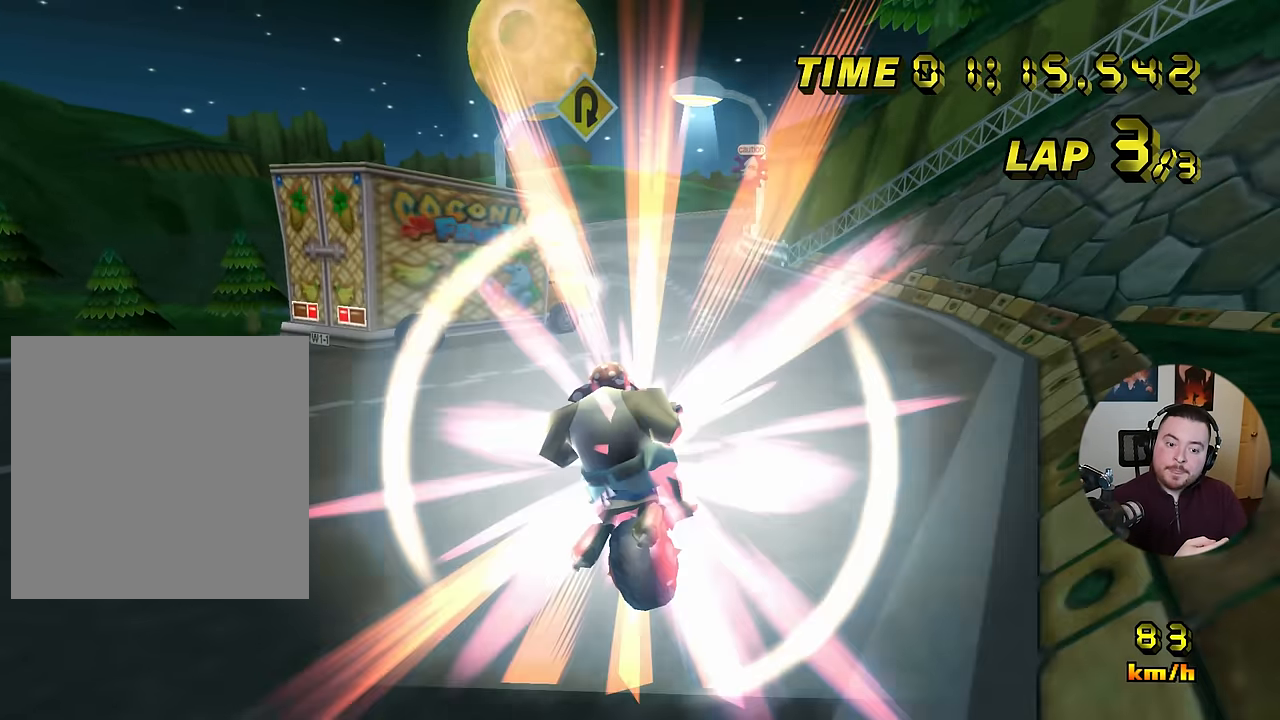
Gameplay with a controller (Nintendo layout); each line is a JSON object with the inputs held at the frame after it. "events" lists button and stick changes between this image and that frame as [ms after this image, input, new state], when the widget could be followed in between. Not read: B L3 R3 X Y Z.
{"buttons": ["A"], "left_stick": "right", "events": [[67, "DPAD_LEFT", "down"], [100, "DPAD_LEFT", "up"], [451, "left_stick", "right"]]}
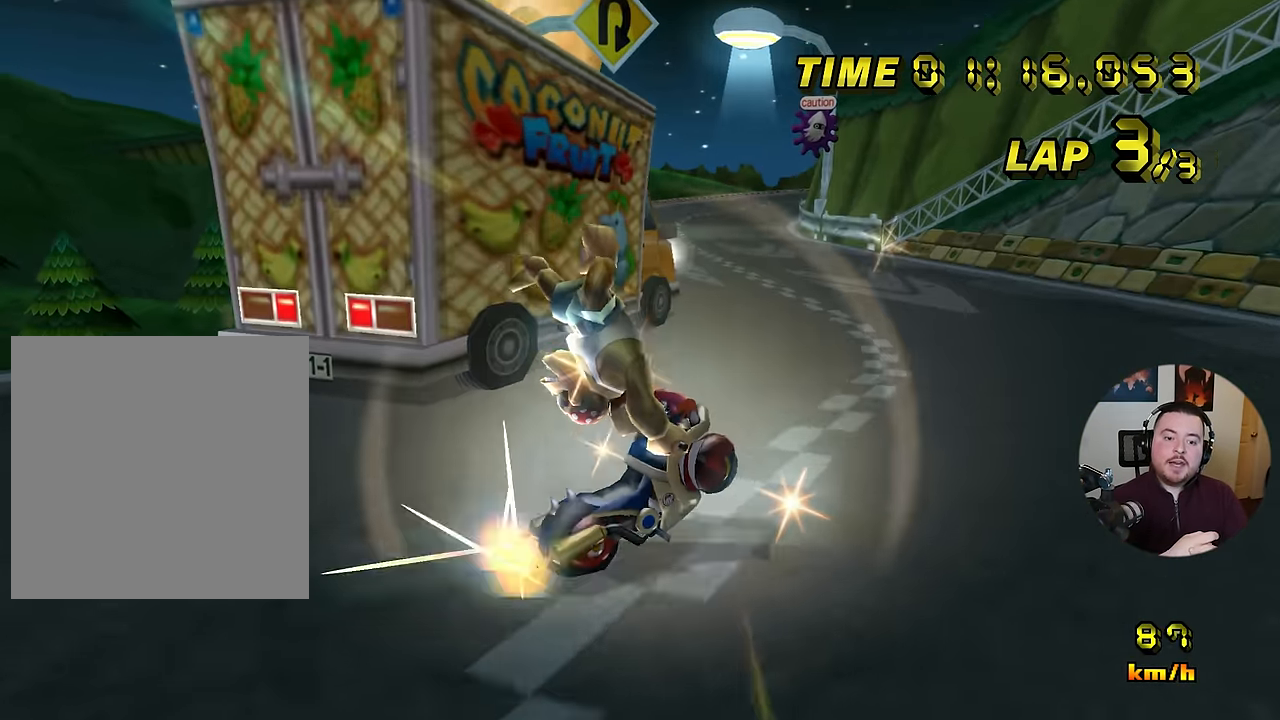
{"buttons": ["A"], "left_stick": "center", "events": [[150, "left_stick", "center"]]}
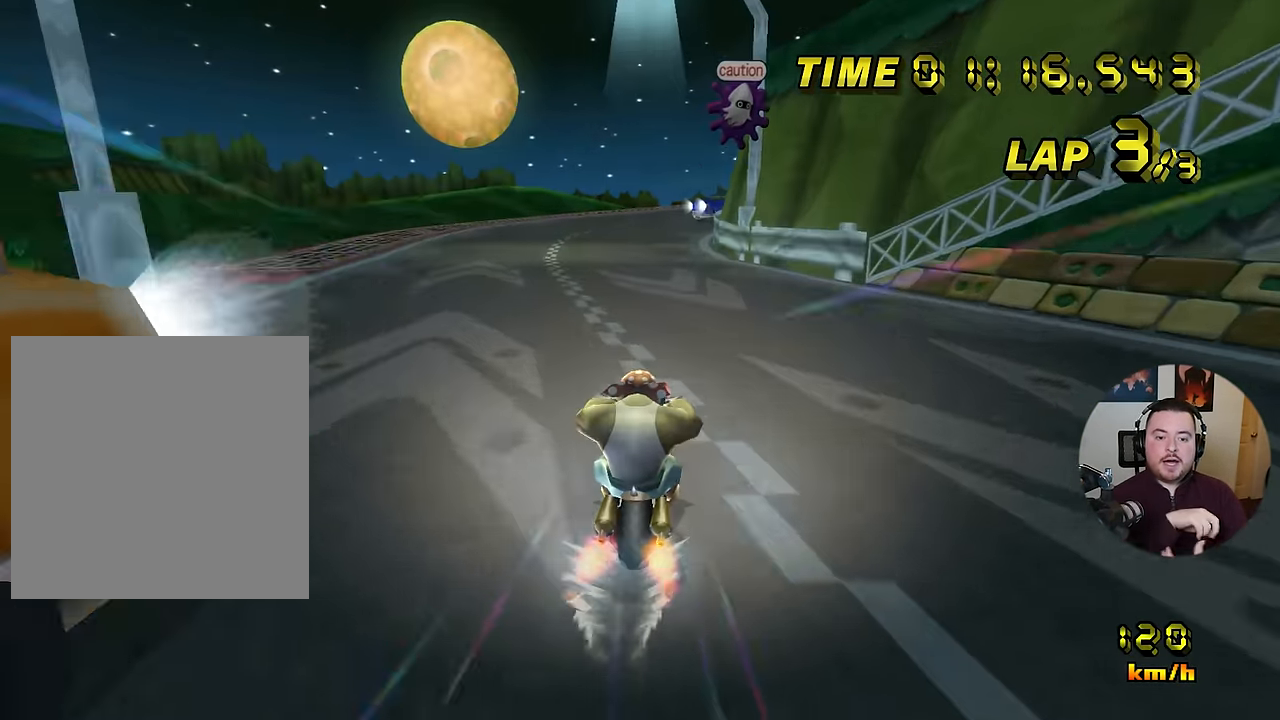
{"buttons": ["A"], "left_stick": "center", "events": [[117, "left_stick", "left"], [217, "left_stick", "center"]]}
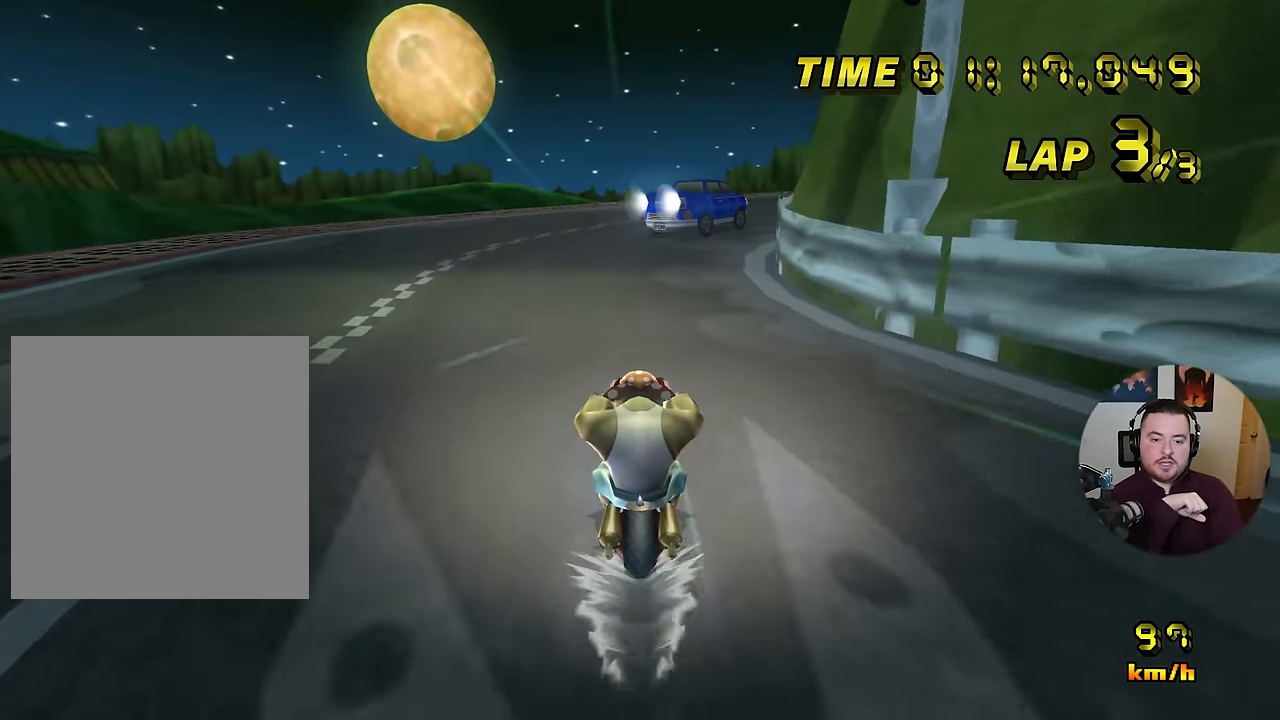
{"buttons": ["A", "R1"], "left_stick": "right", "events": [[133, "R1", "down"], [133, "left_stick", "right"]]}
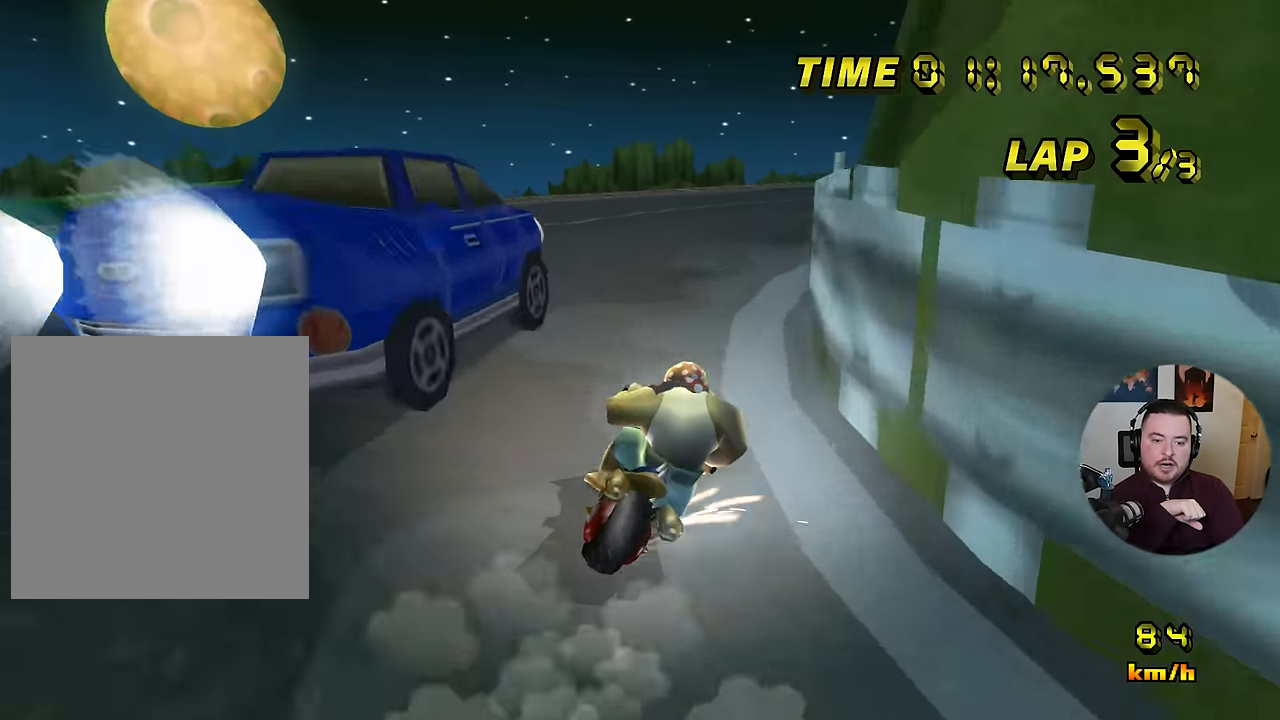
{"buttons": ["A", "R1"], "left_stick": "right", "events": []}
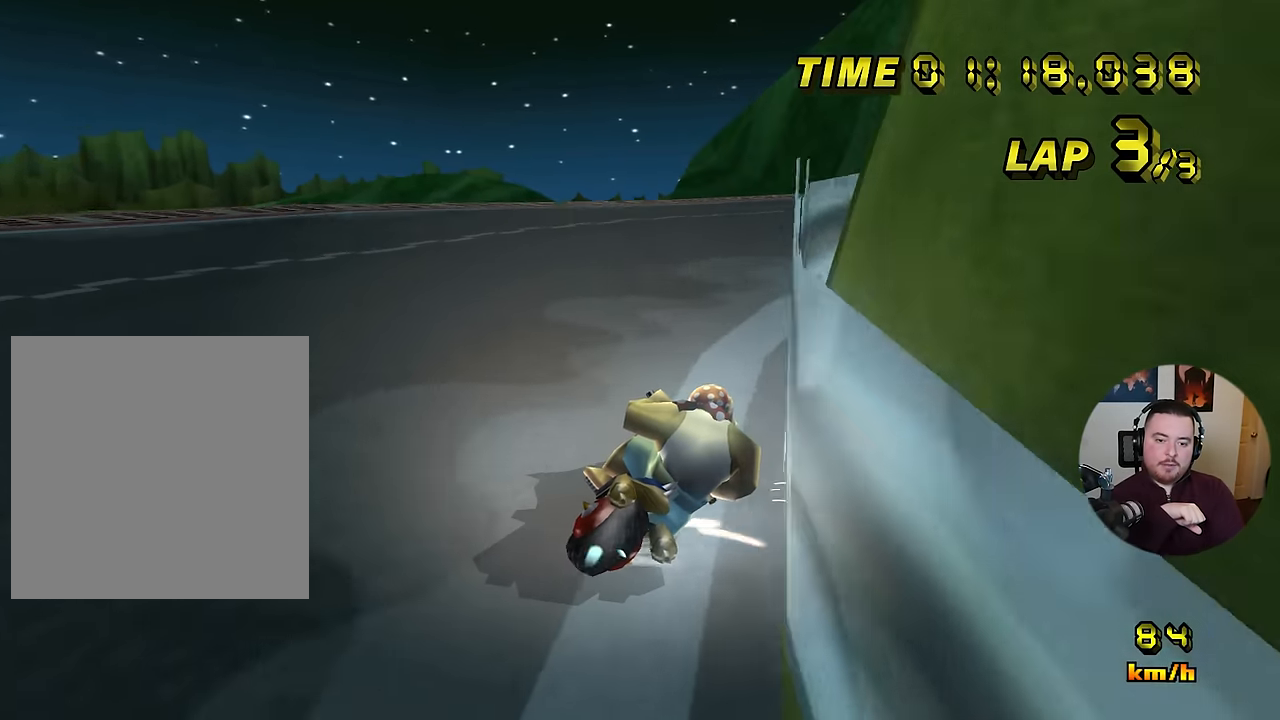
{"buttons": ["A", "R1"], "left_stick": "right", "events": [[117, "left_stick", "down-right"], [317, "left_stick", "right"]]}
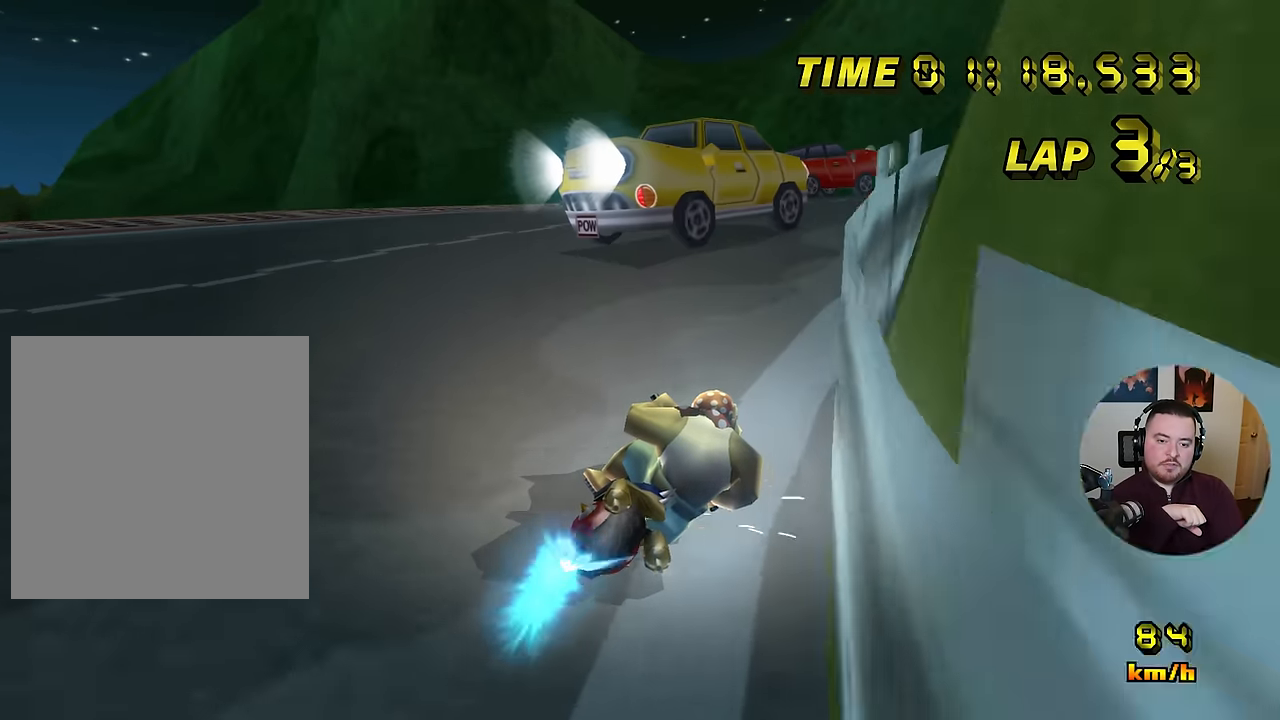
{"buttons": ["A"], "left_stick": "center", "events": [[450, "R1", "up"], [450, "left_stick", "center"]]}
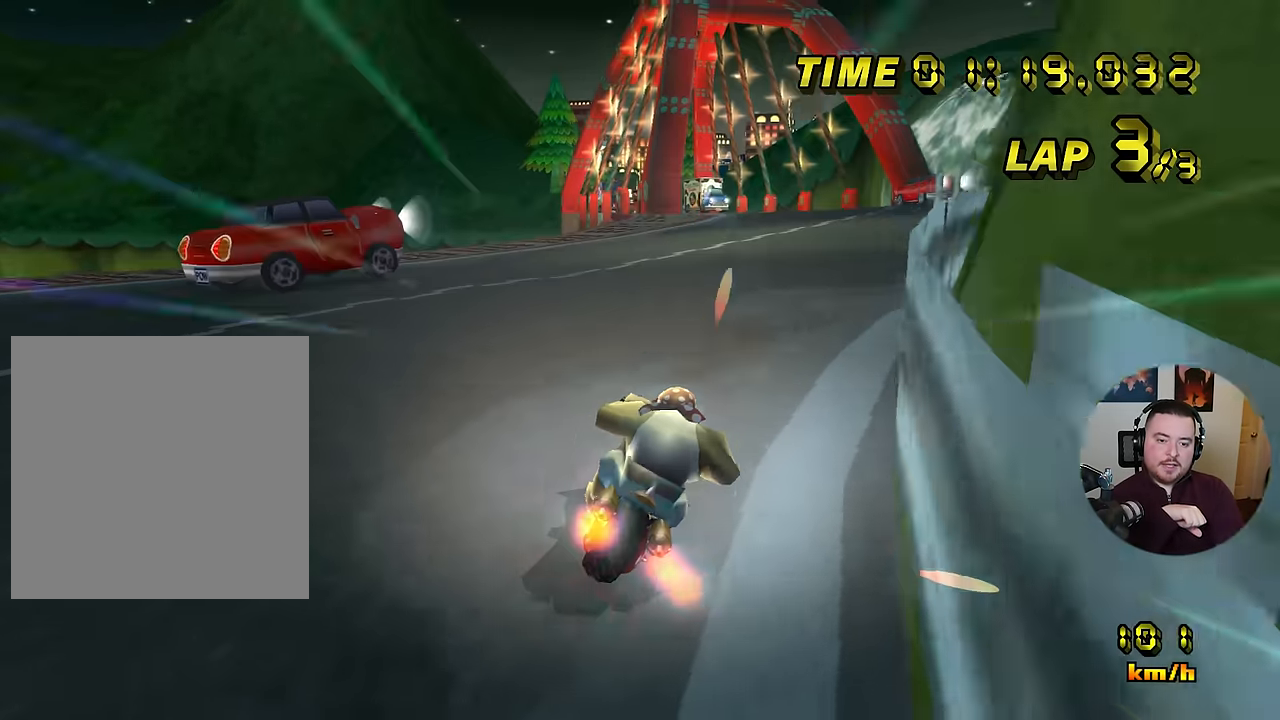
{"buttons": ["A"], "left_stick": "center", "events": [[150, "left_stick", "left"], [284, "left_stick", "center"]]}
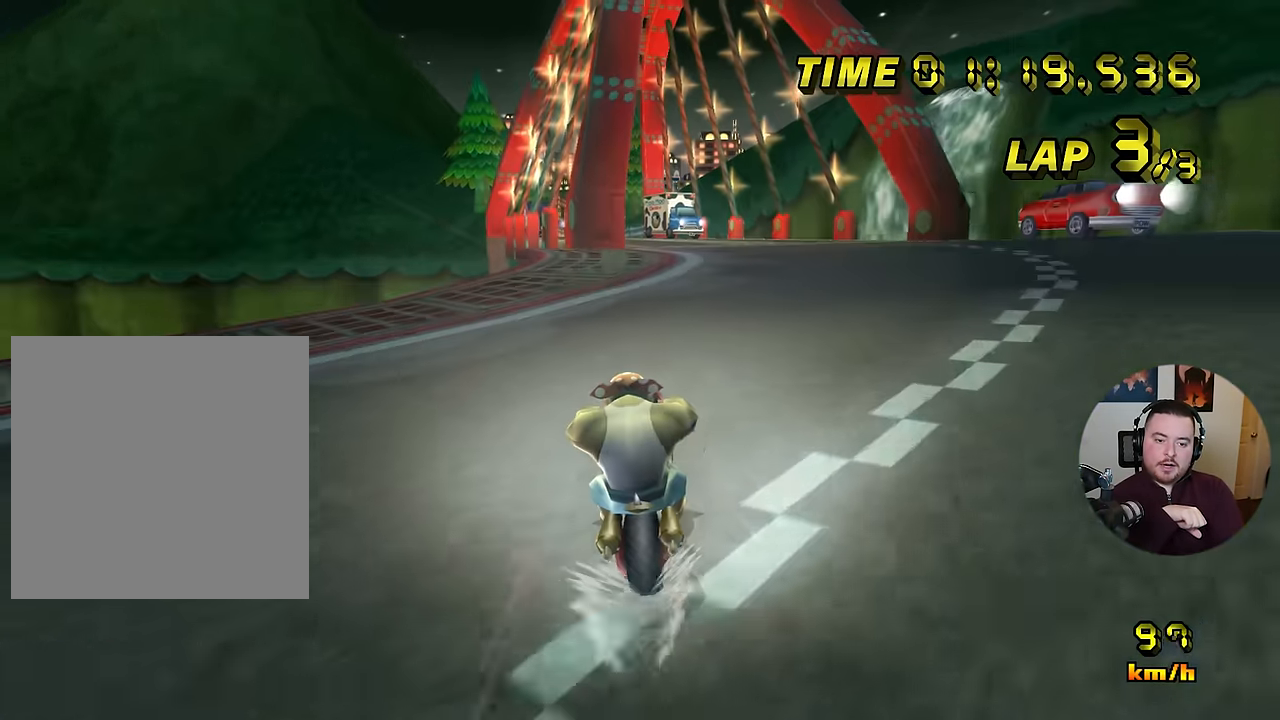
{"buttons": ["A"], "left_stick": "center", "events": [[100, "left_stick", "right"], [167, "left_stick", "center"]]}
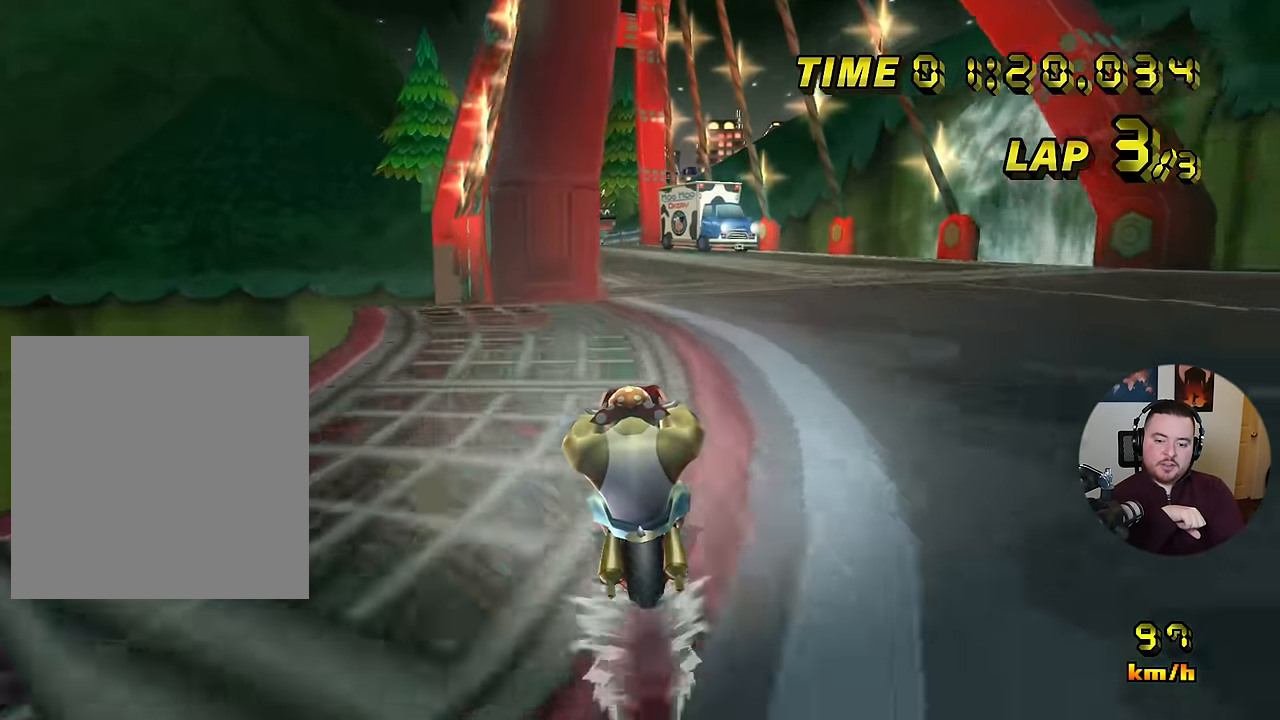
{"buttons": ["A"], "left_stick": "center", "events": []}
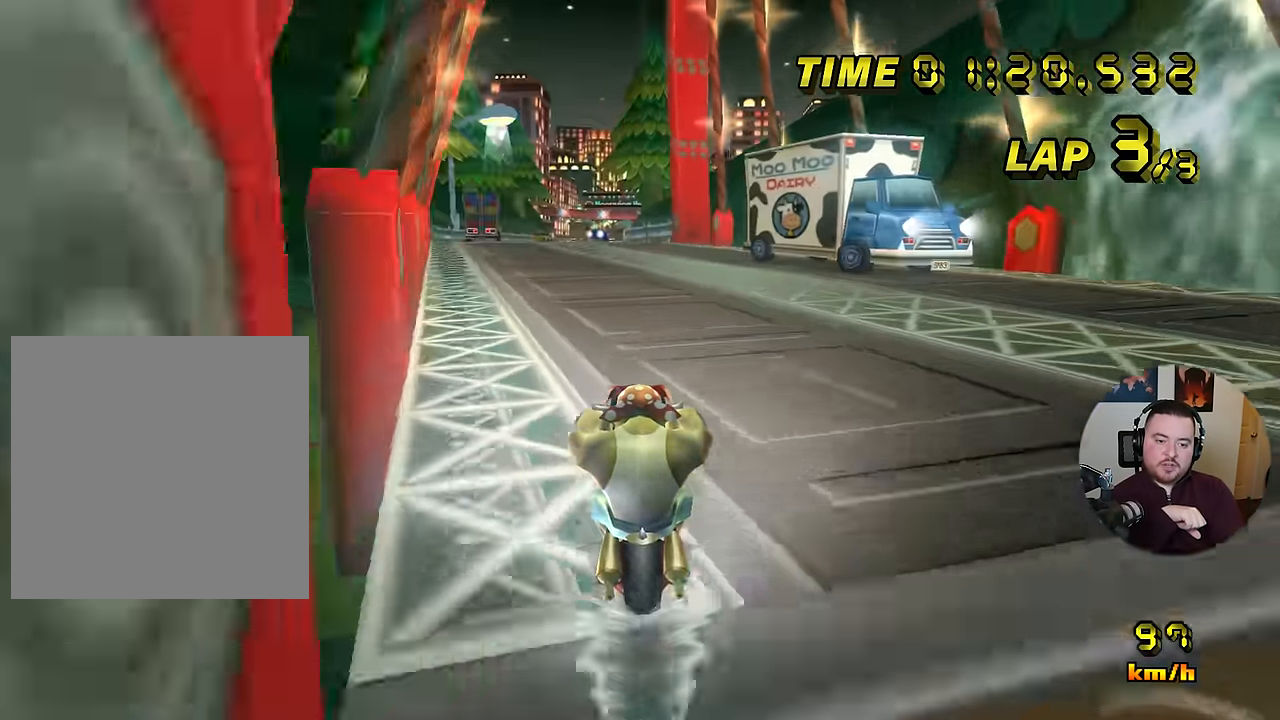
{"buttons": ["A"], "left_stick": "center", "events": []}
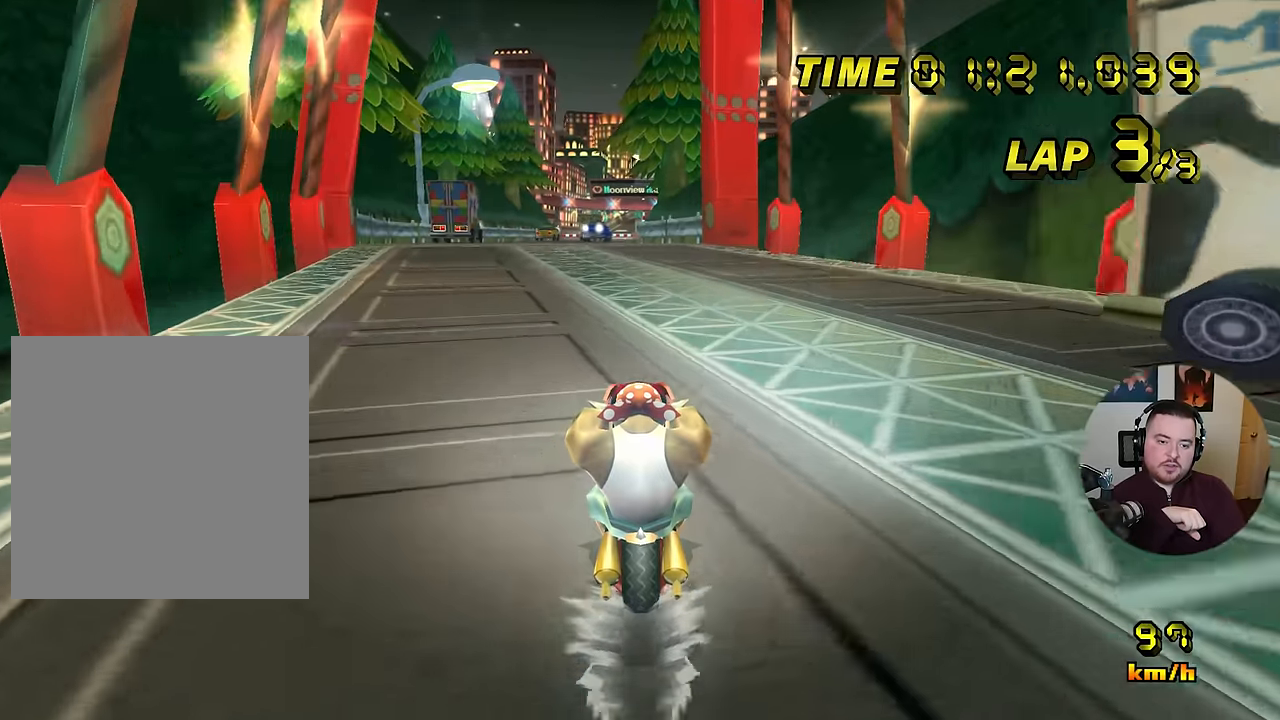
{"buttons": ["A"], "left_stick": "center", "events": []}
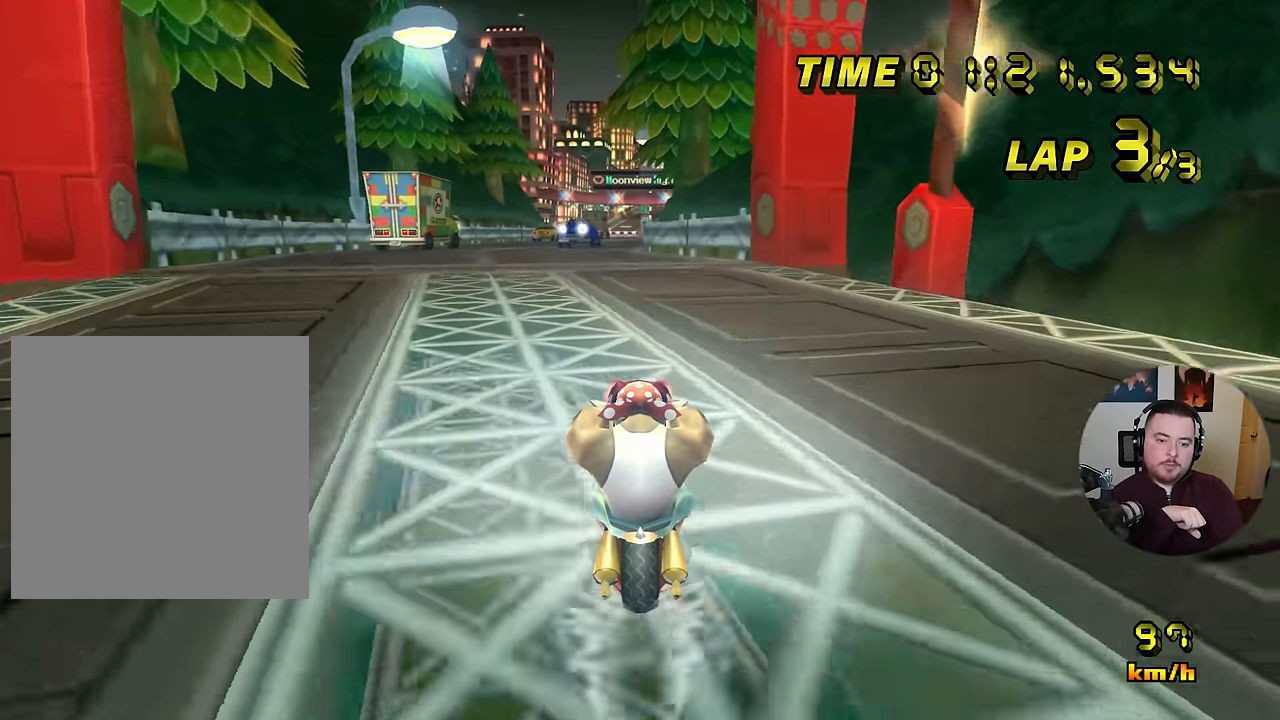
{"buttons": ["A"], "left_stick": "center", "events": []}
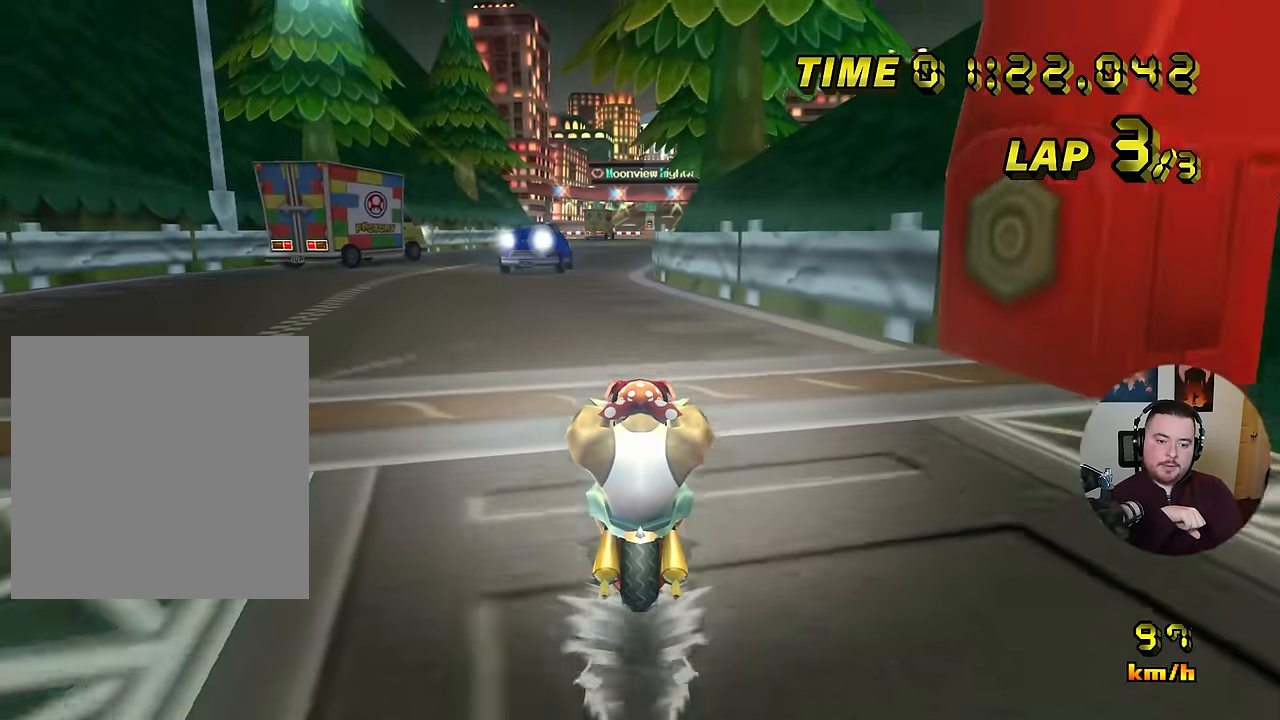
{"buttons": ["A", "DPAD_UP"], "left_stick": "center"}
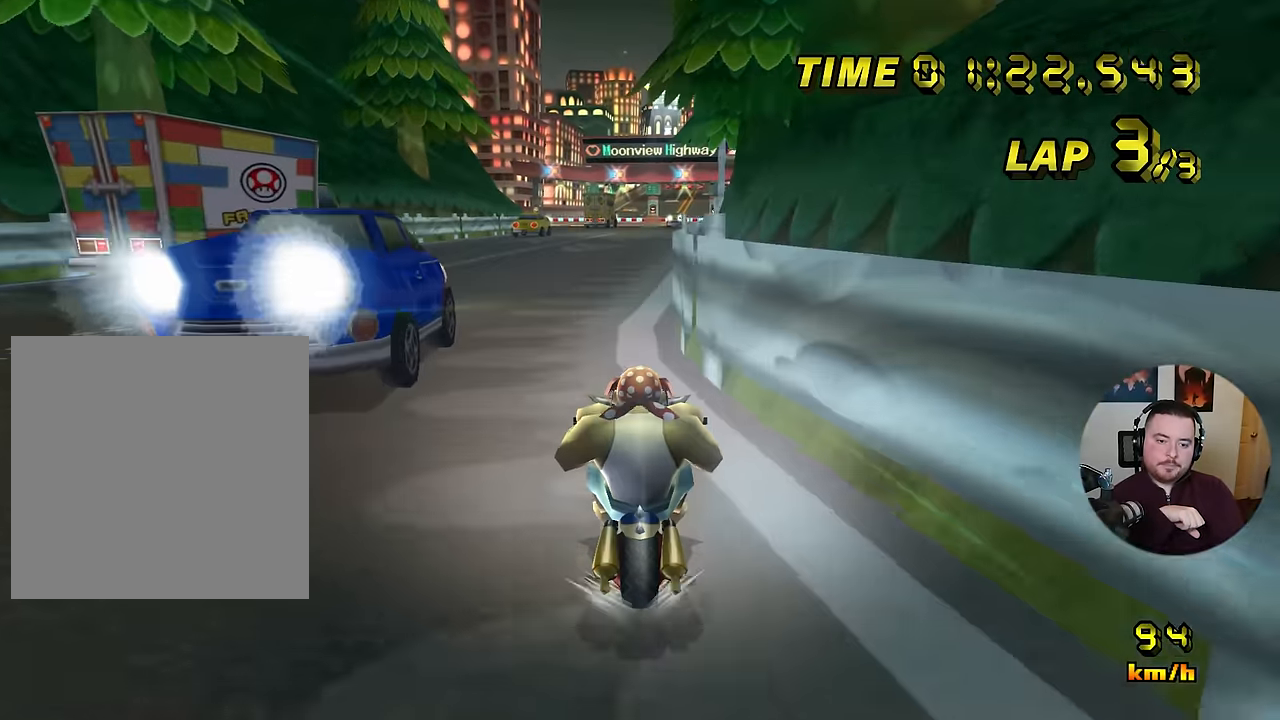
{"buttons": ["A"], "left_stick": "center"}
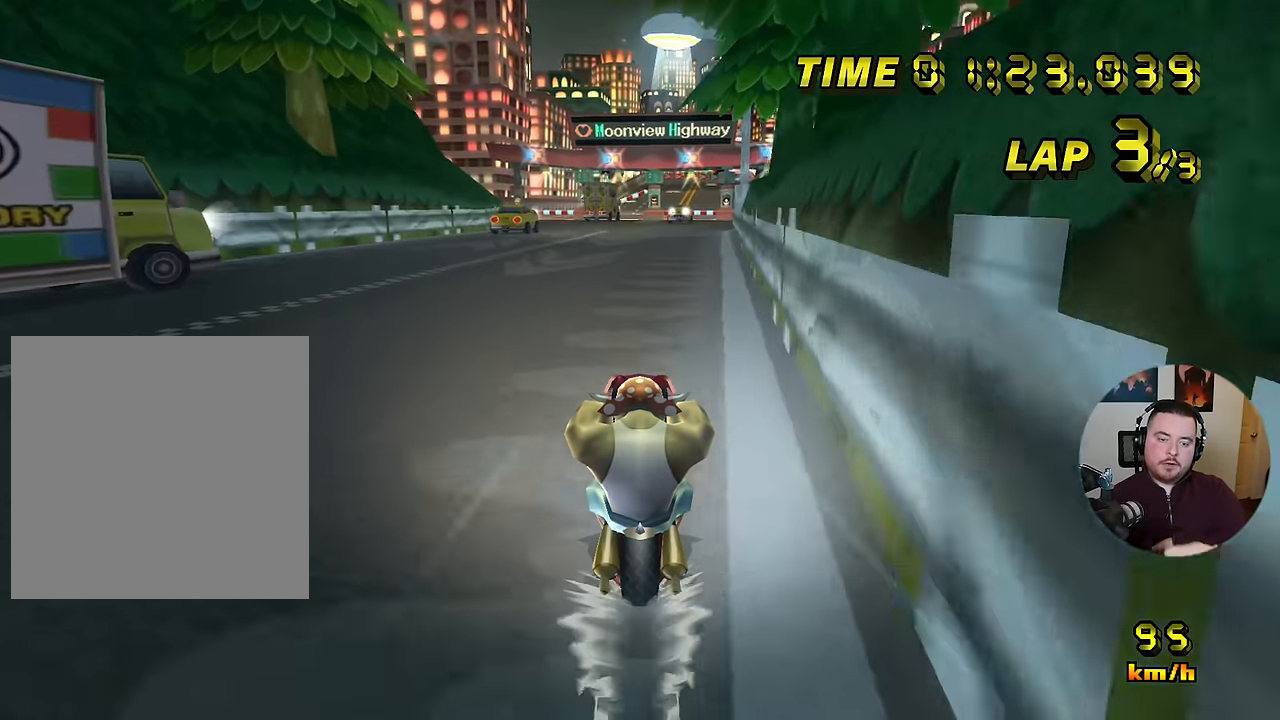
{"buttons": ["A"], "left_stick": "center", "events": []}
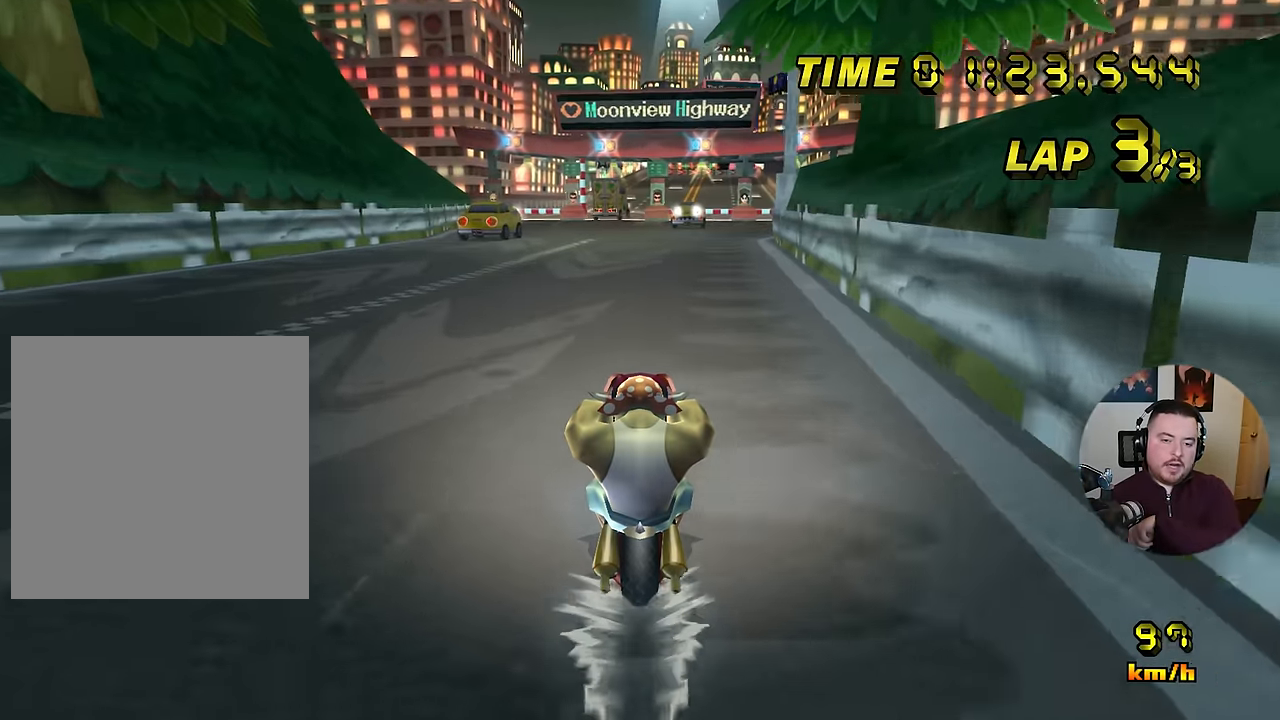
{"buttons": ["A"], "left_stick": "center", "events": []}
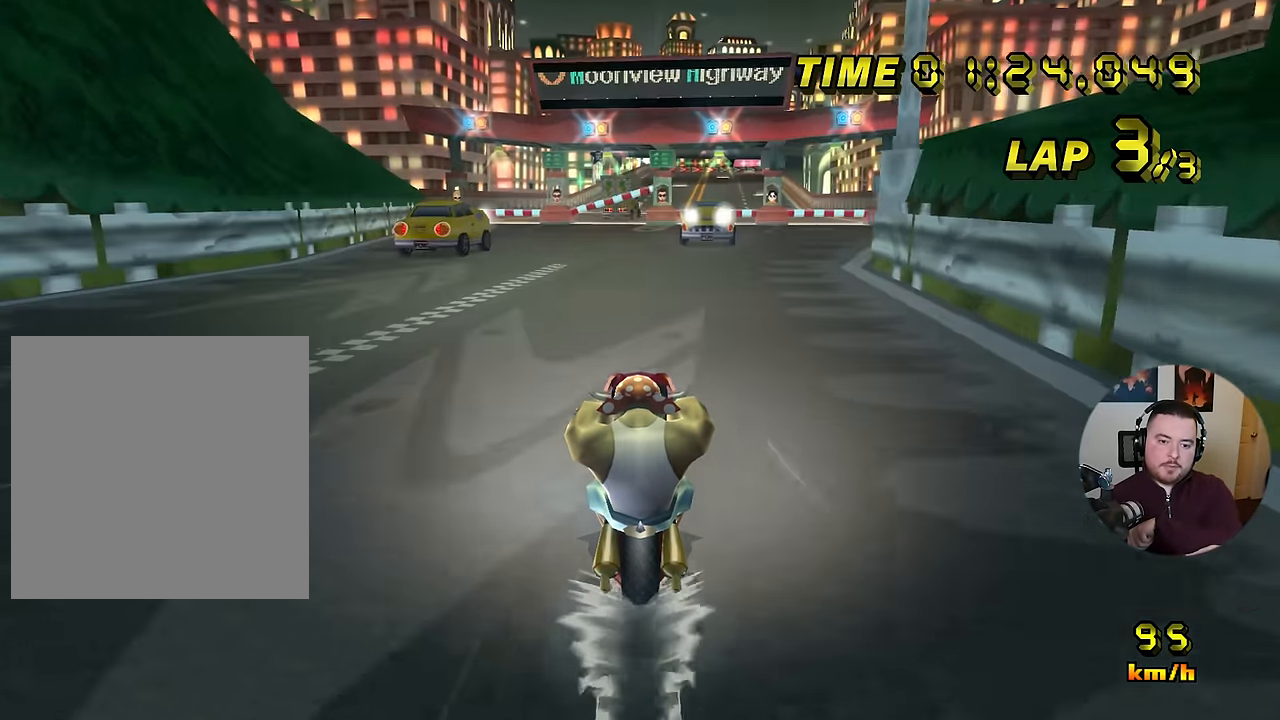
{"buttons": ["A"], "left_stick": "center", "events": [[17, "left_stick", "left"], [67, "left_stick", "center"]]}
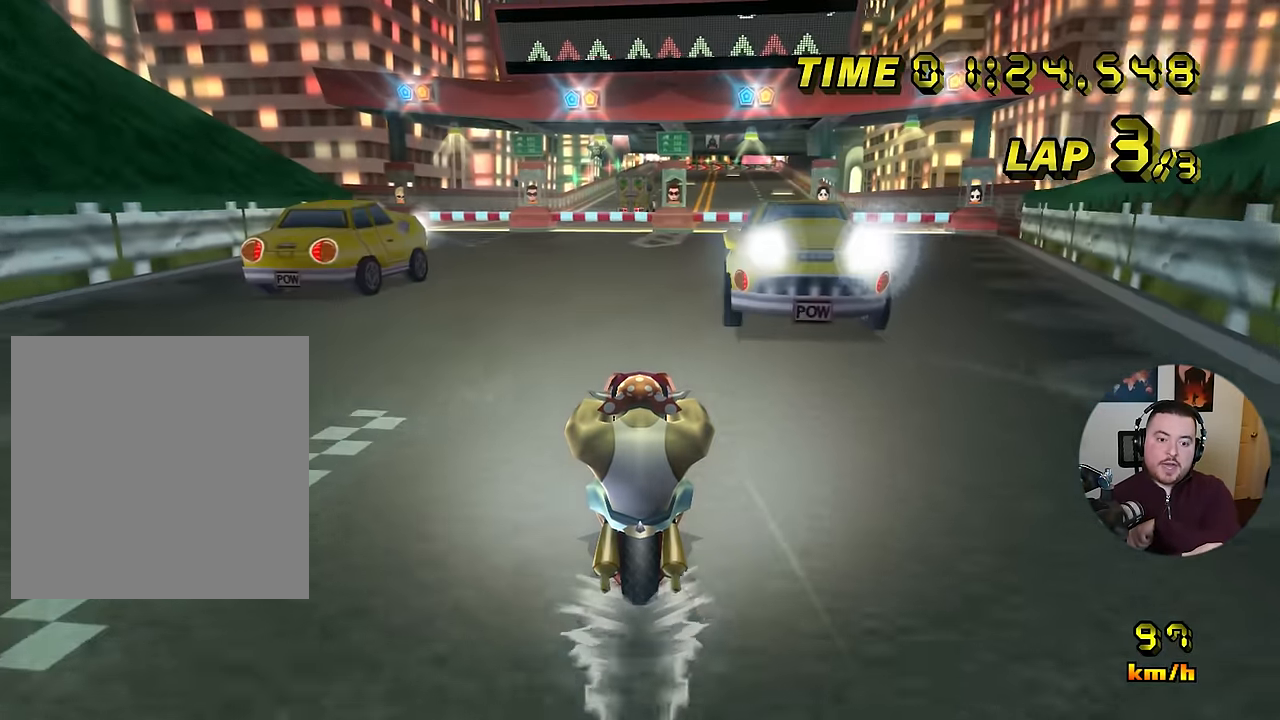
{"buttons": ["A"], "left_stick": "center", "events": []}
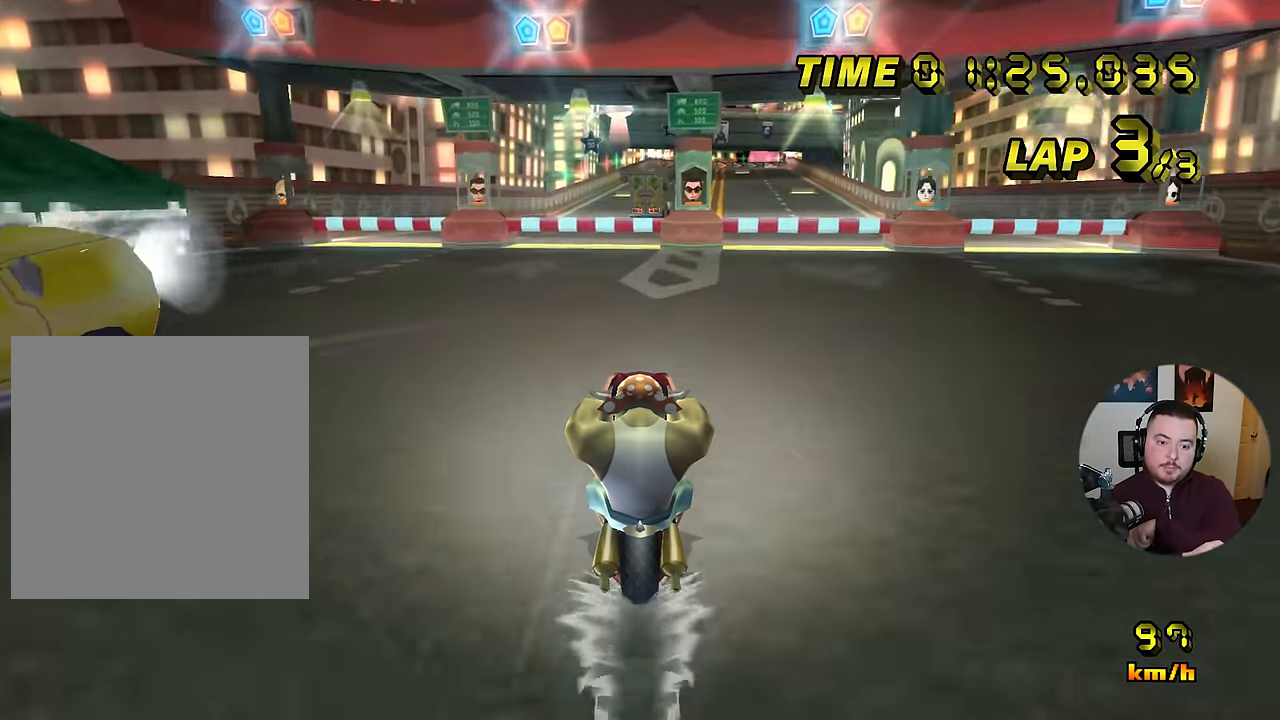
{"buttons": ["A"], "left_stick": "center", "events": []}
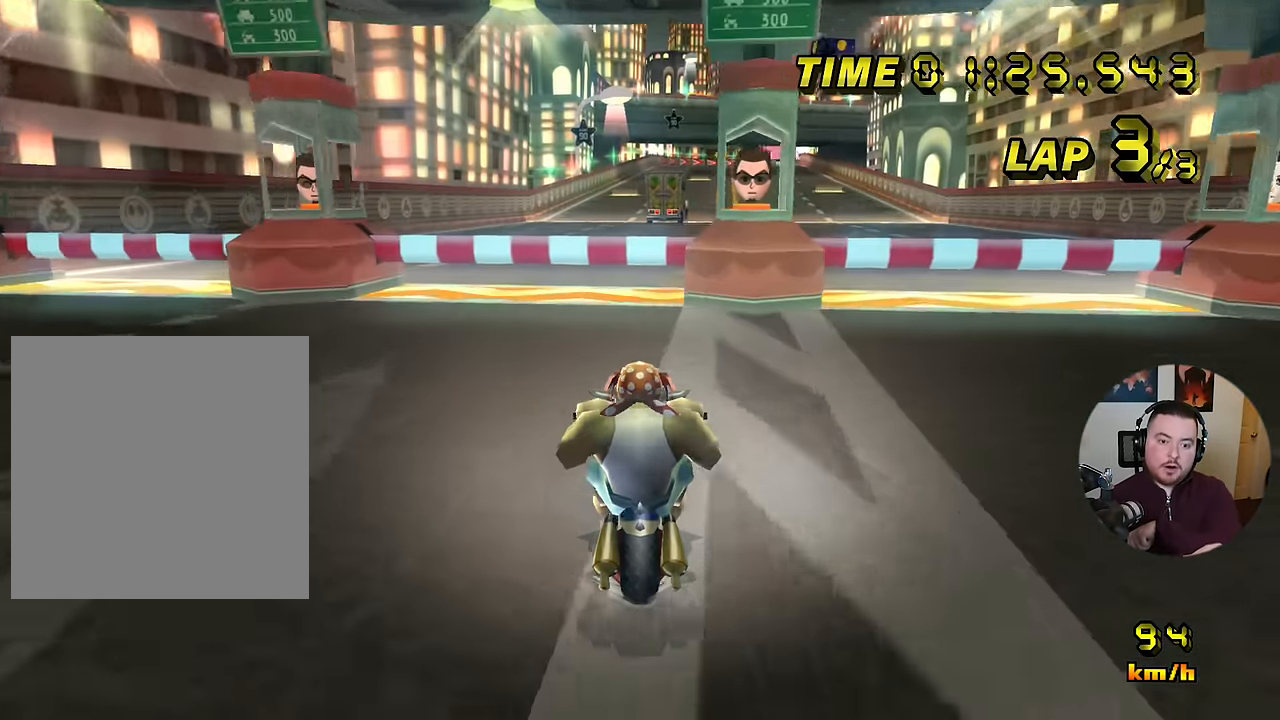
{"buttons": ["A"], "left_stick": "center", "events": []}
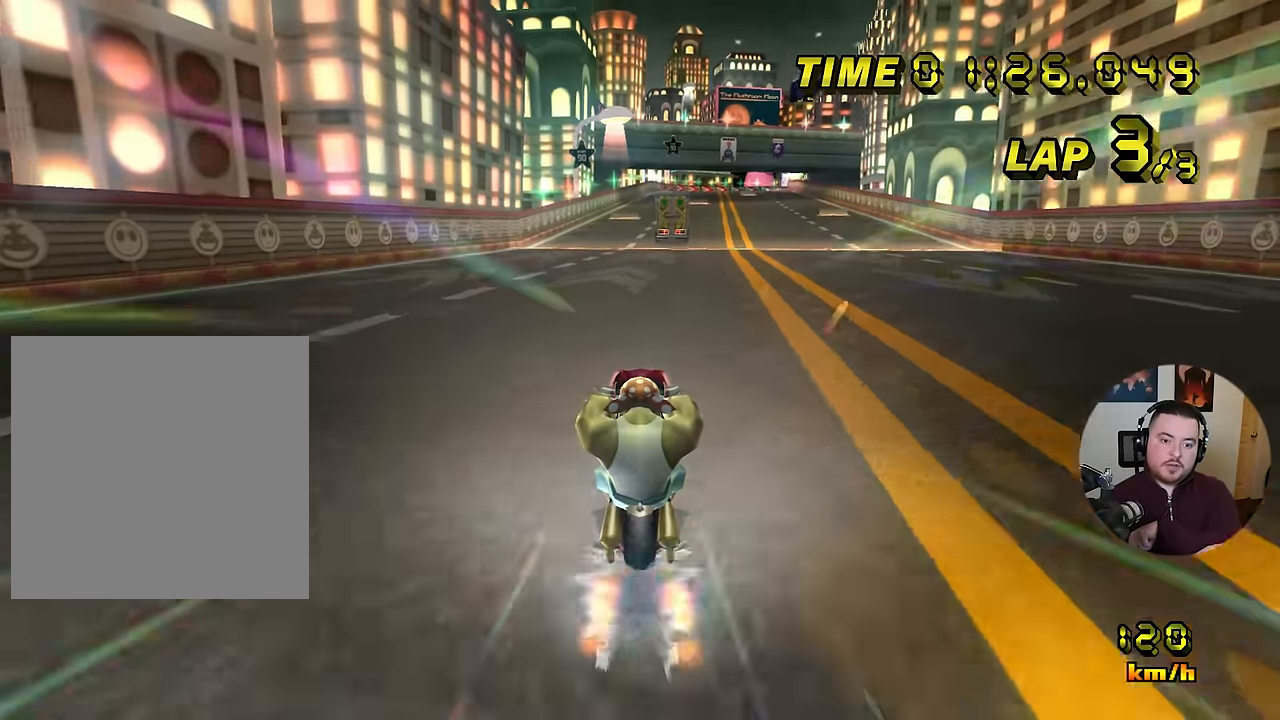
{"buttons": ["A"], "left_stick": "center", "events": [[100, "left_stick", "left"], [166, "left_stick", "center"]]}
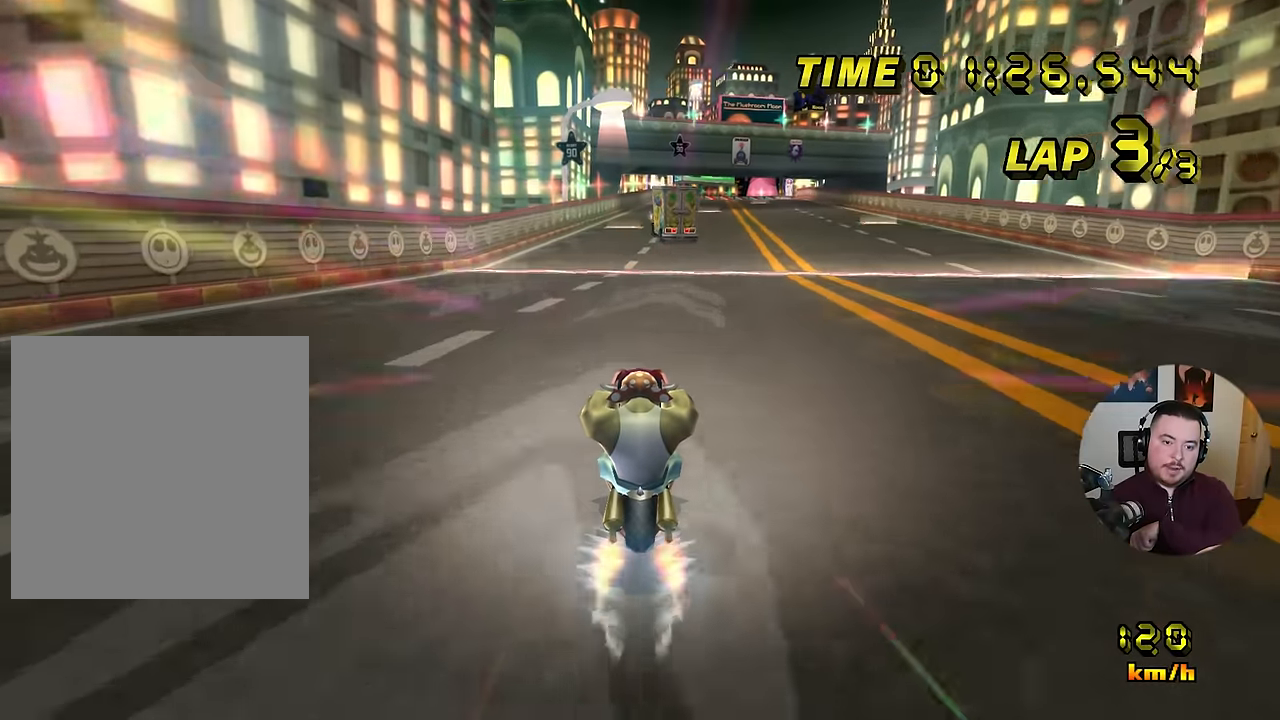
{"buttons": ["A"], "left_stick": "center", "events": []}
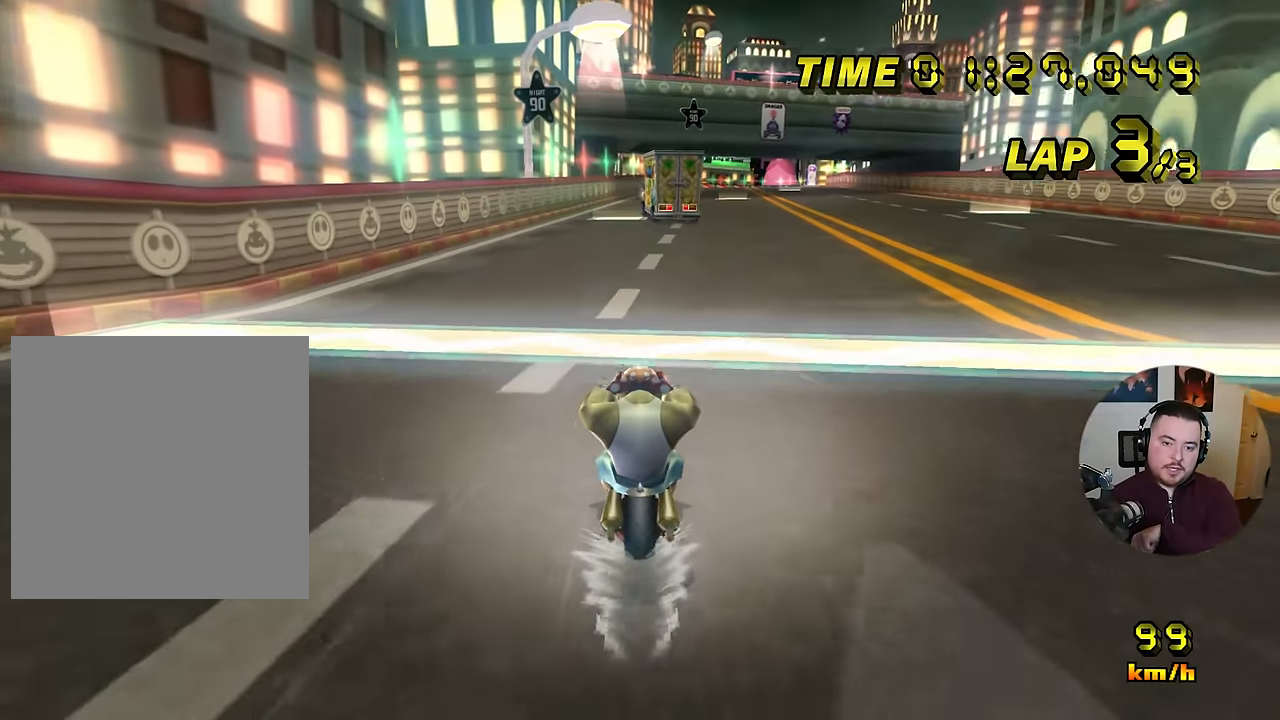
{"buttons": ["A"], "left_stick": "center", "events": []}
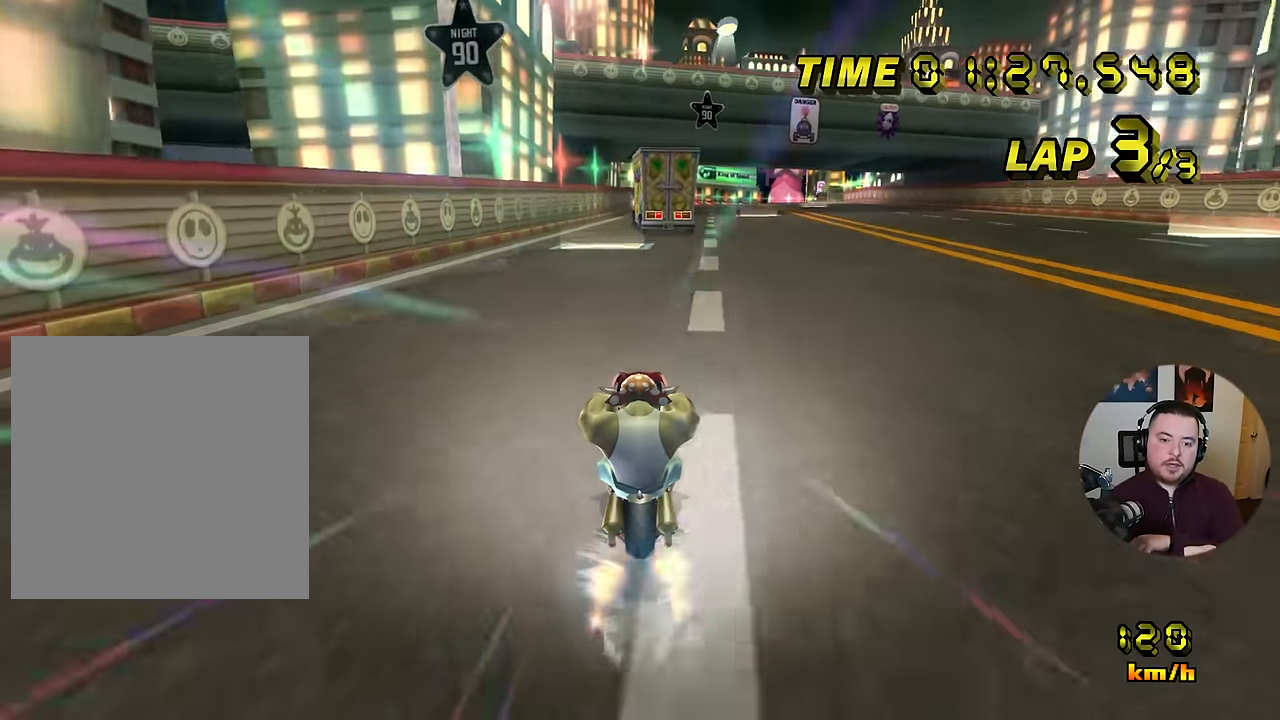
{"buttons": ["A", "R1"], "left_stick": "left", "events": [[317, "left_stick", "right"], [350, "R1", "down"], [384, "left_stick", "left"]]}
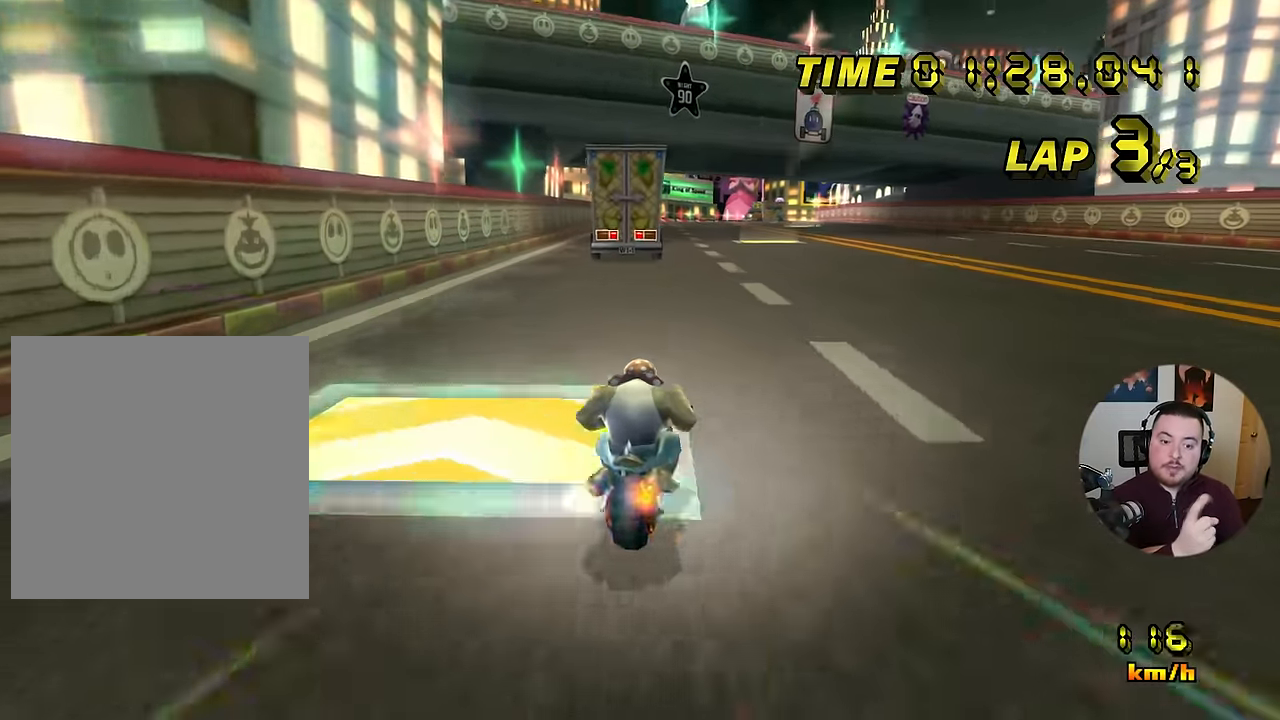
{"buttons": ["A"], "left_stick": "left", "events": [[16, "left_stick", "down-right"], [233, "R1", "up"], [233, "left_stick", "center"], [383, "left_stick", "left"]]}
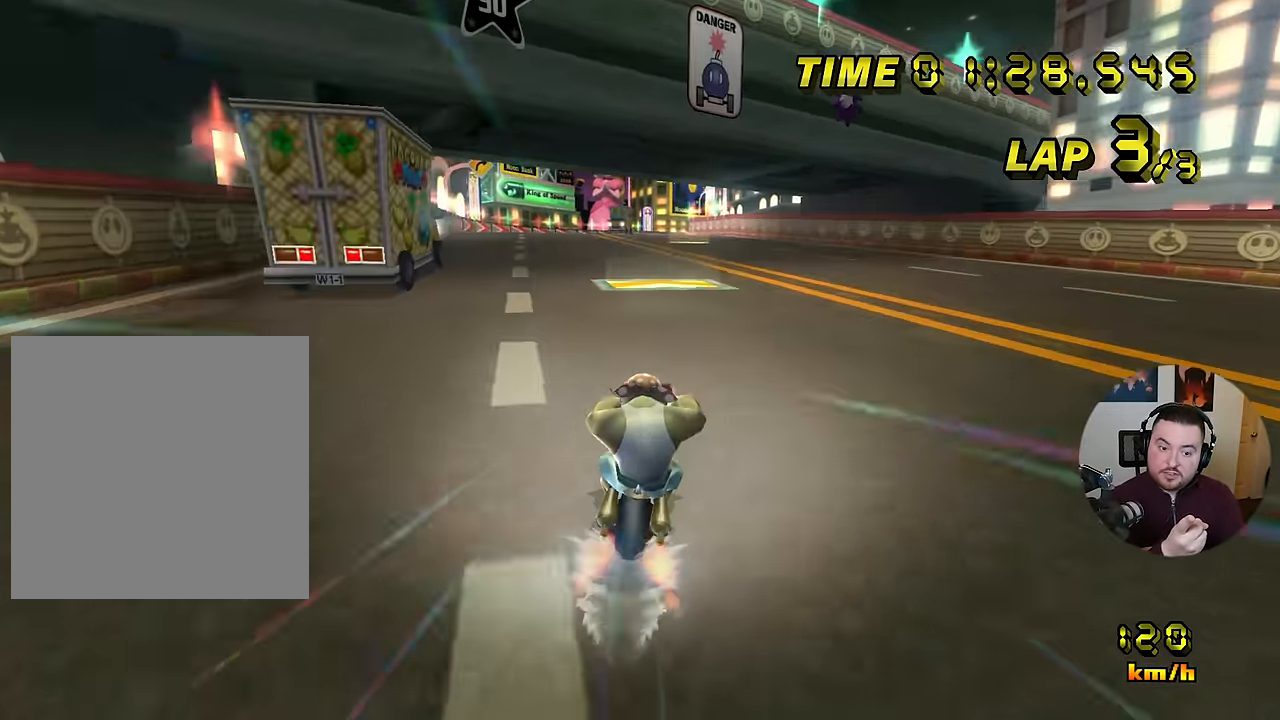
{"buttons": ["A"], "left_stick": "center", "events": [[350, "left_stick", "center"]]}